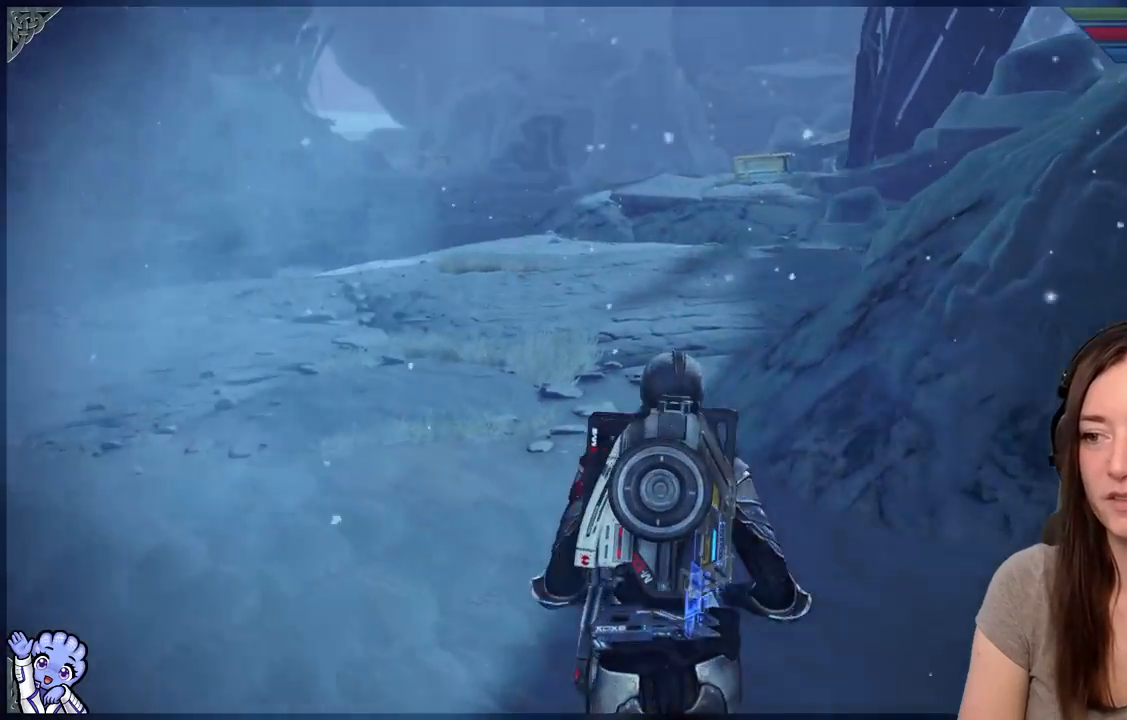
Gameplay with a controller (Xbox layout); each line is a JSON object with the inputs held at the frame after it (dt_ms = milliseconds from this image to that frame). "events" lists button and stick changes between this image and that frame as [ms after this image, input, new state], when the widget could be followed in between. Not read: R2 SHARE.
{"dt_ms": 500, "buttons": [], "left_stick": "up", "right_stick": "left", "events": [[300, "right_stick", "left"], [467, "left_stick", "up"]]}
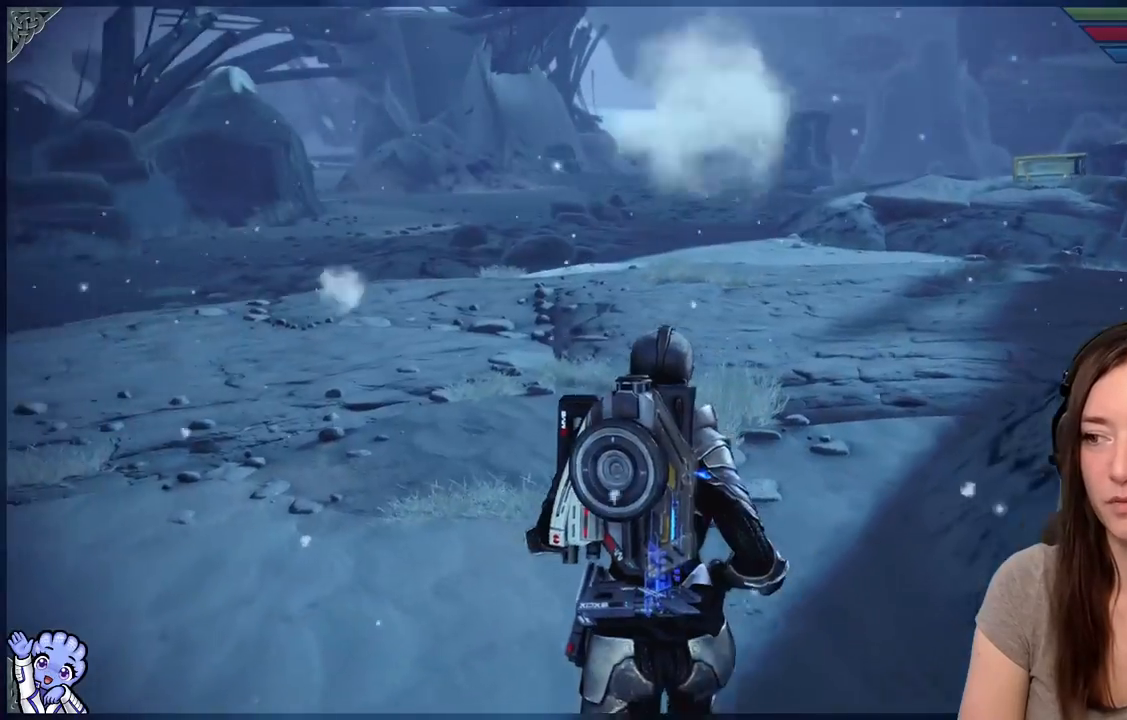
{"dt_ms": 500, "buttons": [], "left_stick": "up", "right_stick": "center", "events": [[117, "right_stick", "center"]]}
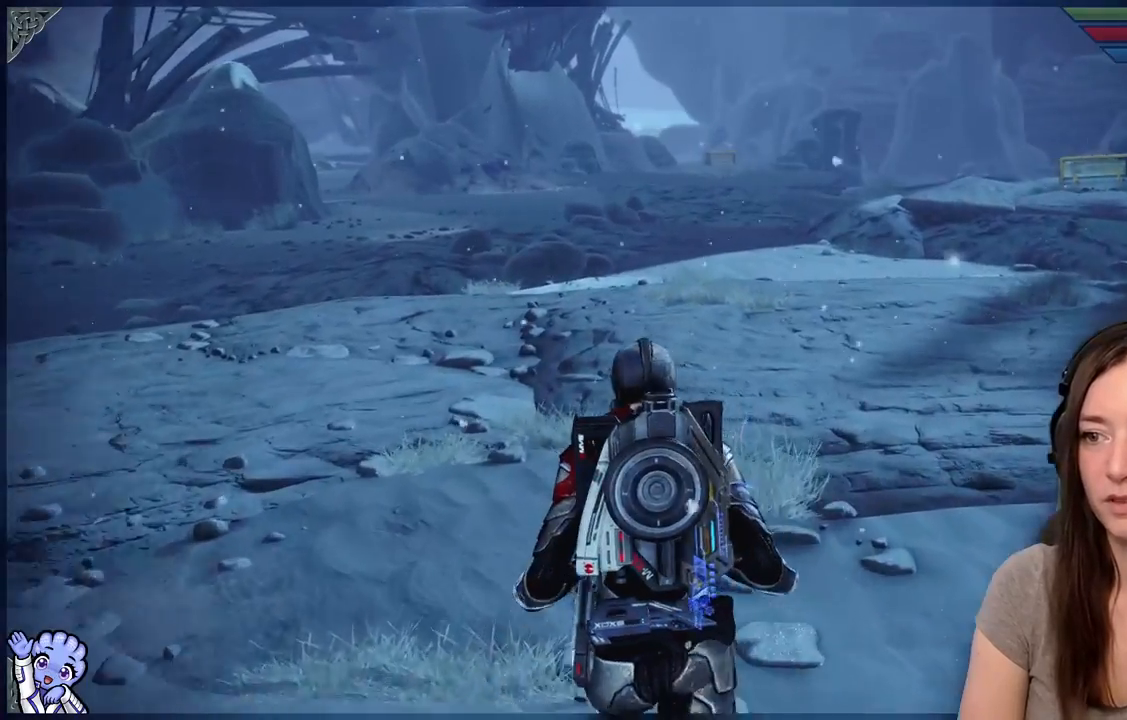
{"dt_ms": 500, "buttons": [], "left_stick": "up", "right_stick": "right", "events": [[67, "right_stick", "right"]]}
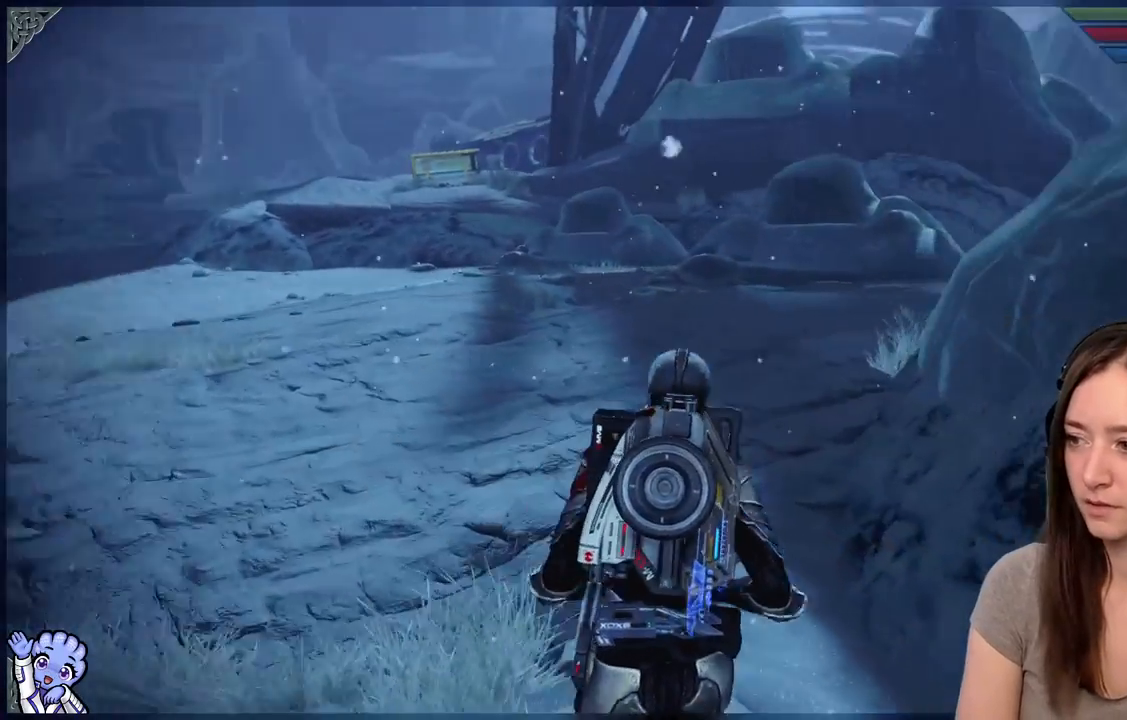
{"dt_ms": 1000, "buttons": [], "left_stick": "up", "right_stick": "center"}
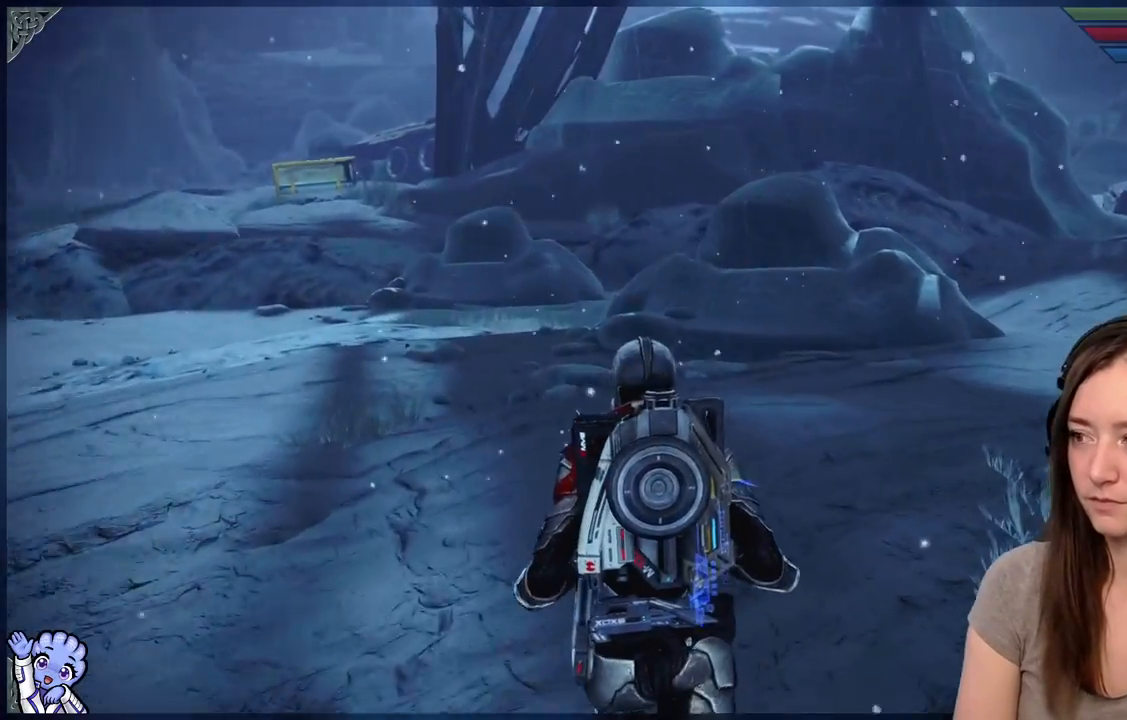
{"dt_ms": 500, "buttons": [], "left_stick": "up", "right_stick": "right", "events": [[17, "right_stick", "right"]]}
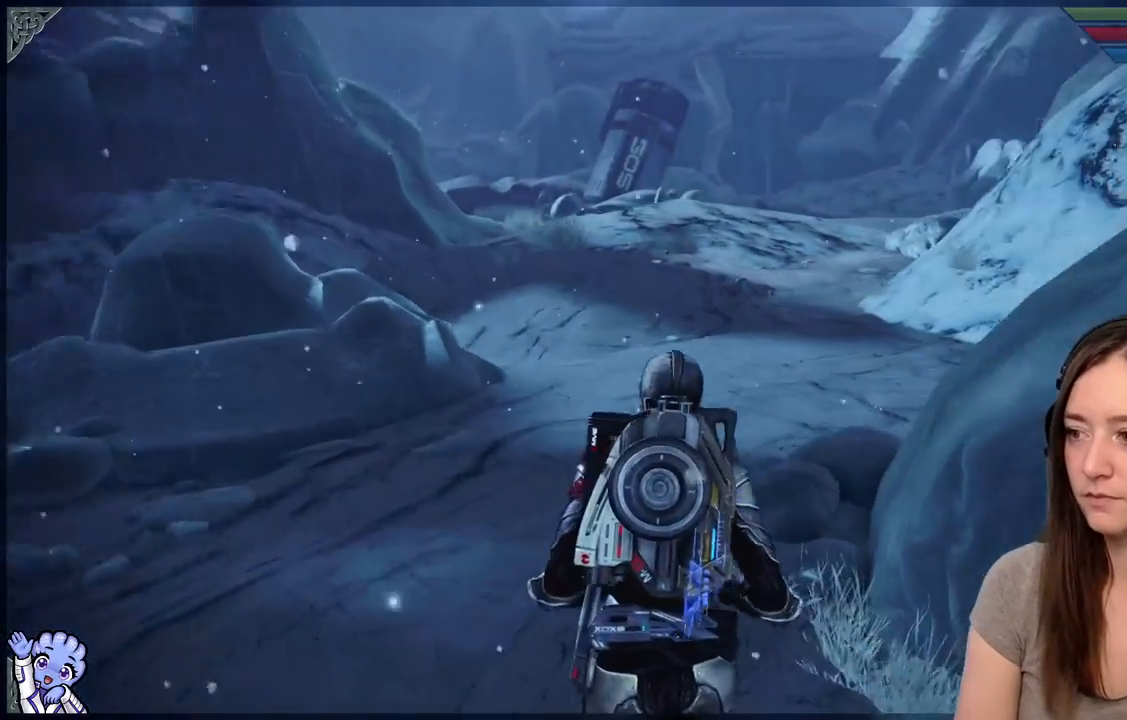
{"dt_ms": 500, "buttons": [], "left_stick": "up-left", "right_stick": "right", "events": [[183, "left_stick", "up-left"]]}
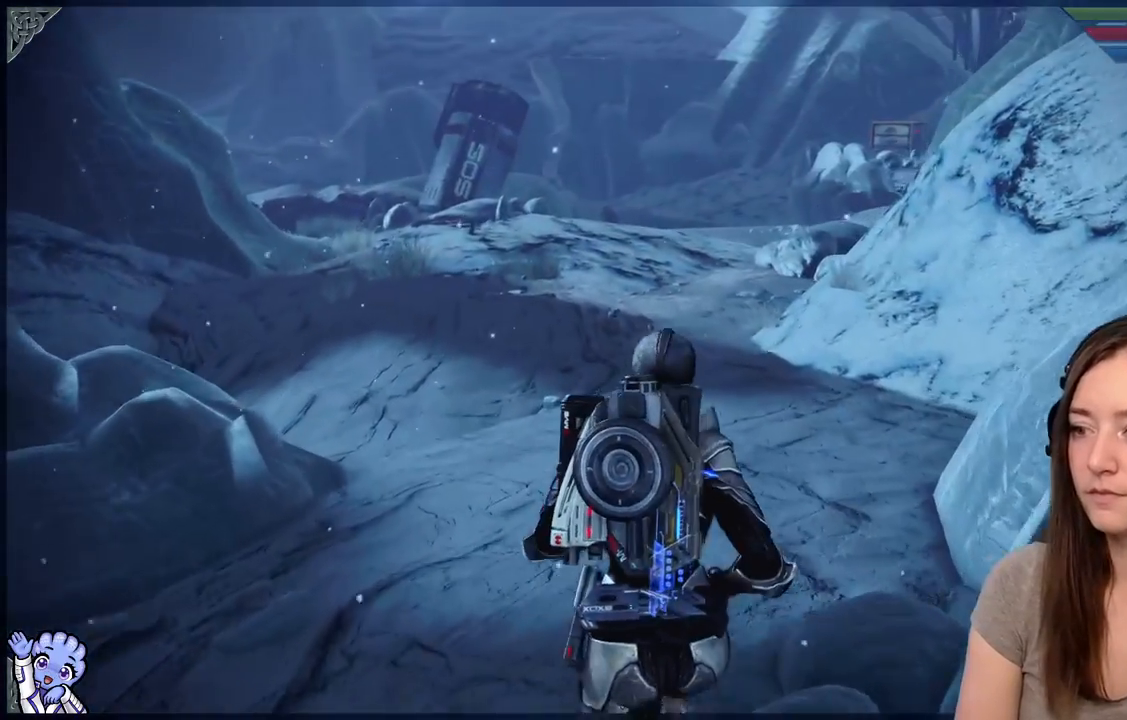
{"dt_ms": 500, "buttons": [], "left_stick": "up-left", "right_stick": "center", "events": [[33, "right_stick", "down-right"], [417, "right_stick", "center"]]}
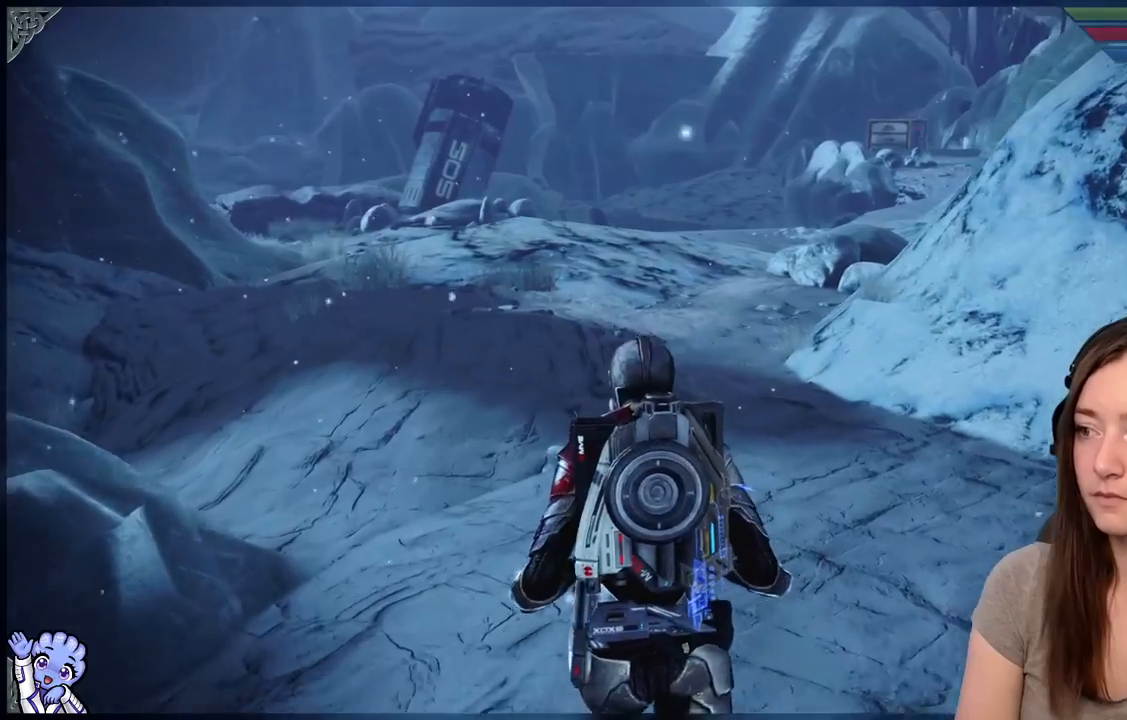
{"dt_ms": 500, "buttons": [], "left_stick": "up-left", "right_stick": "center", "events": []}
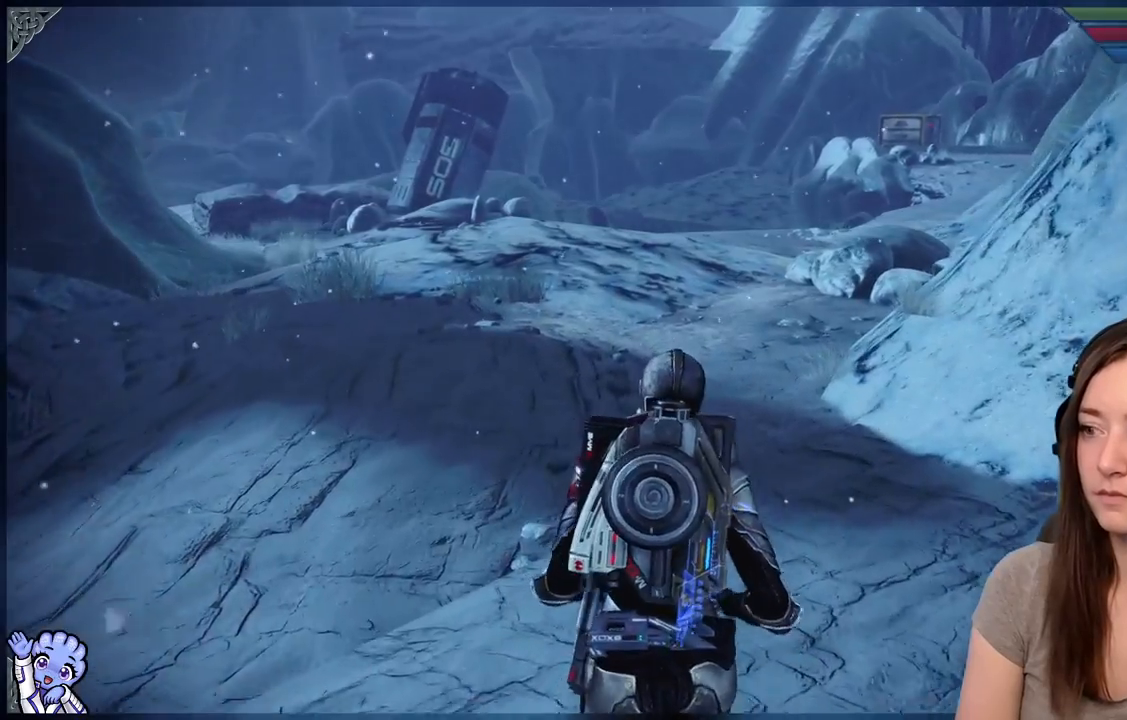
{"dt_ms": 500, "buttons": [], "left_stick": "up", "right_stick": "left", "events": [[133, "left_stick", "up"], [317, "right_stick", "left"]]}
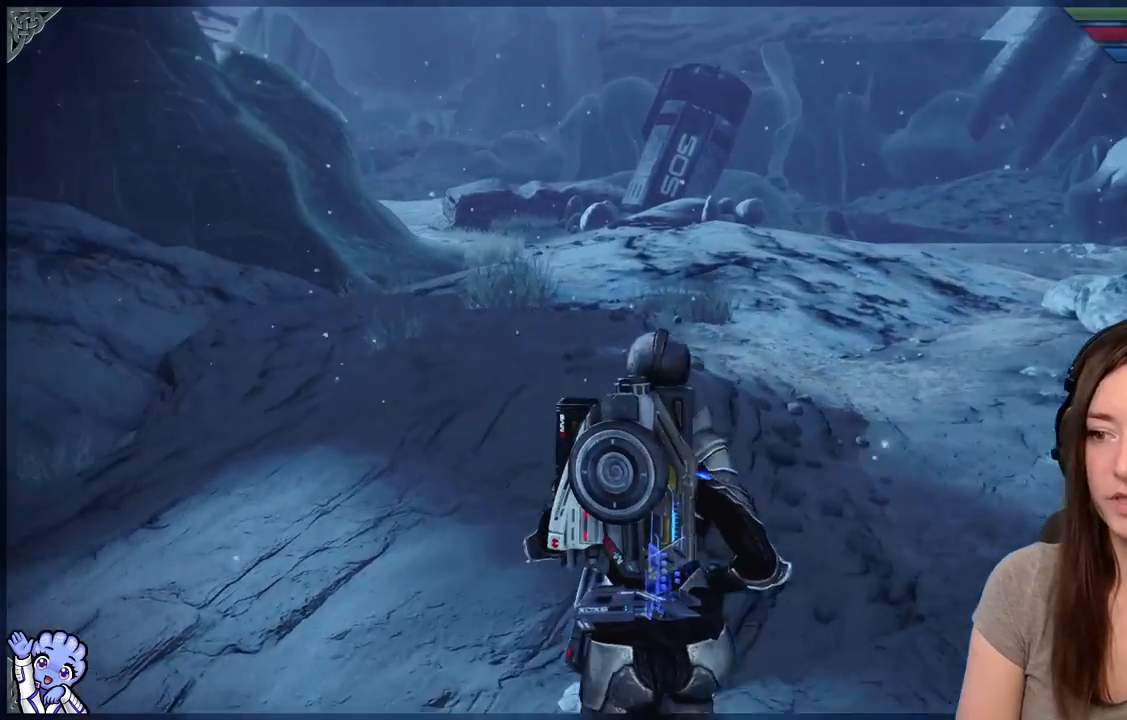
{"dt_ms": 500, "buttons": [], "left_stick": "up", "right_stick": "center", "events": [[117, "right_stick", "center"]]}
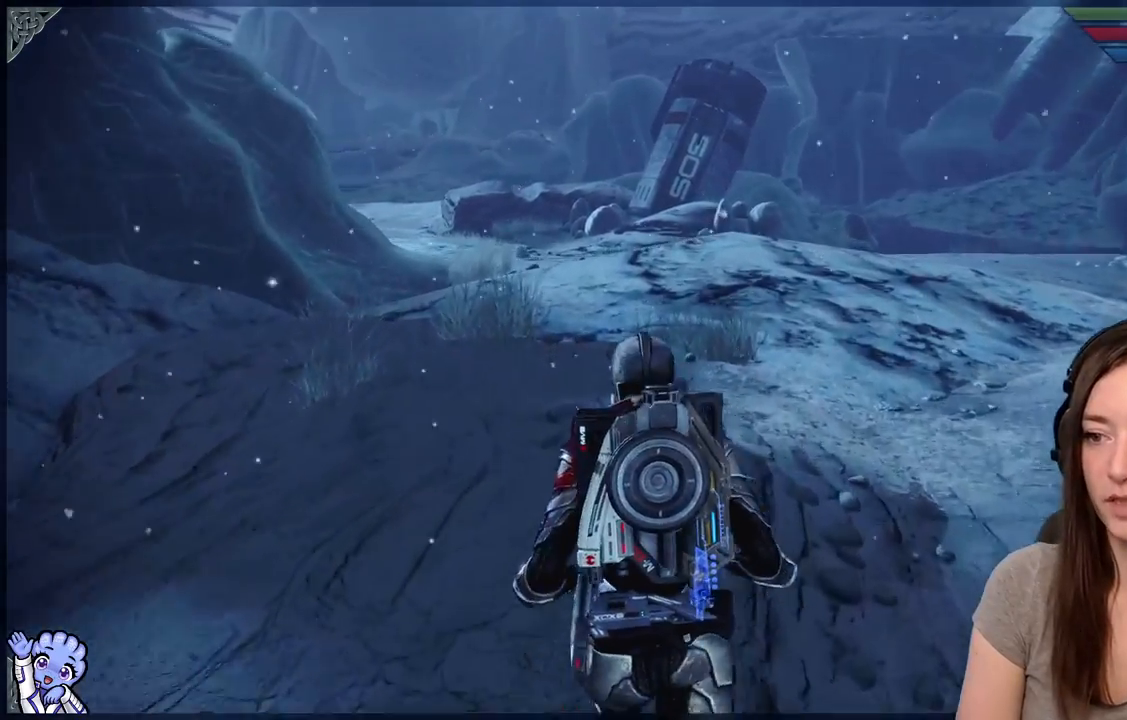
{"dt_ms": 500, "buttons": [], "left_stick": "up-right", "right_stick": "center", "events": [[67, "right_stick", "left"], [317, "left_stick", "up-right"], [467, "right_stick", "center"]]}
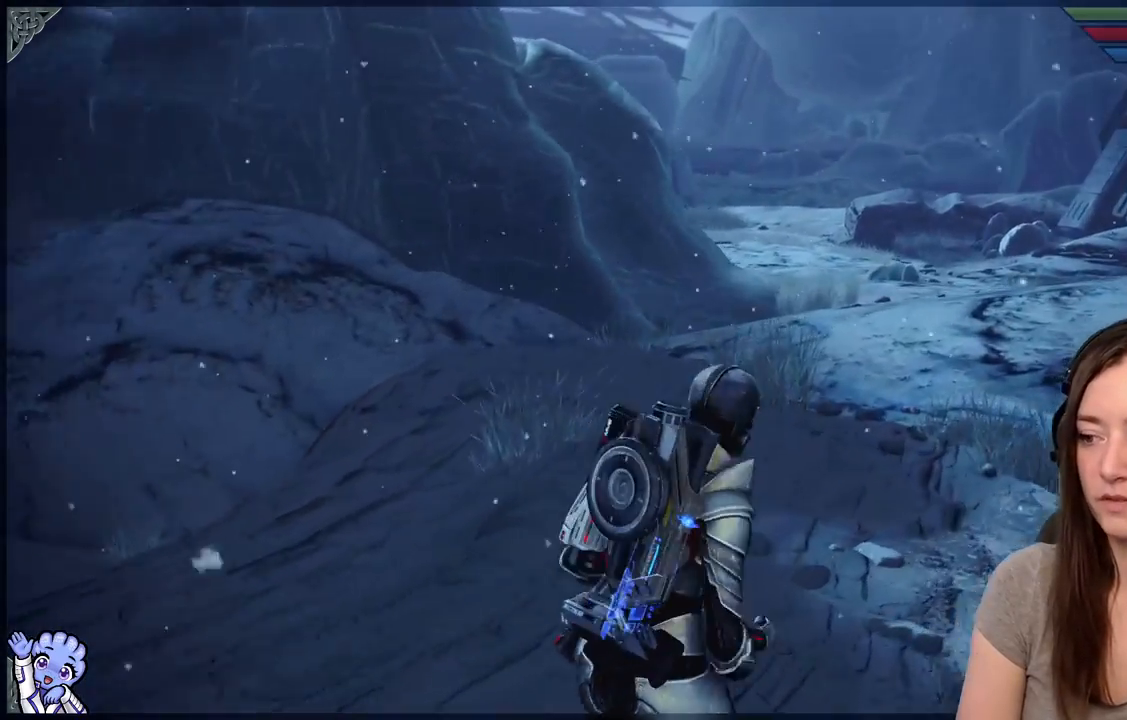
{"dt_ms": 500, "buttons": [], "left_stick": "up", "right_stick": "right", "events": [[317, "right_stick", "right"], [433, "left_stick", "up"]]}
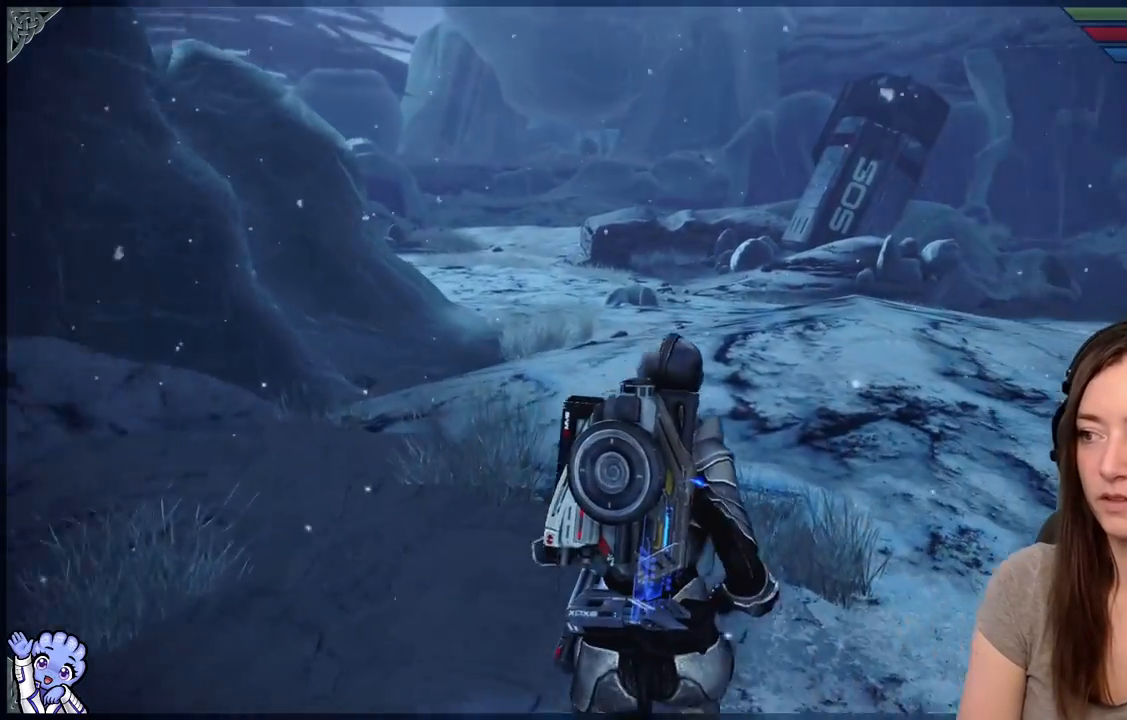
{"dt_ms": 500, "buttons": [], "left_stick": "up", "right_stick": "center", "events": [[317, "right_stick", "center"]]}
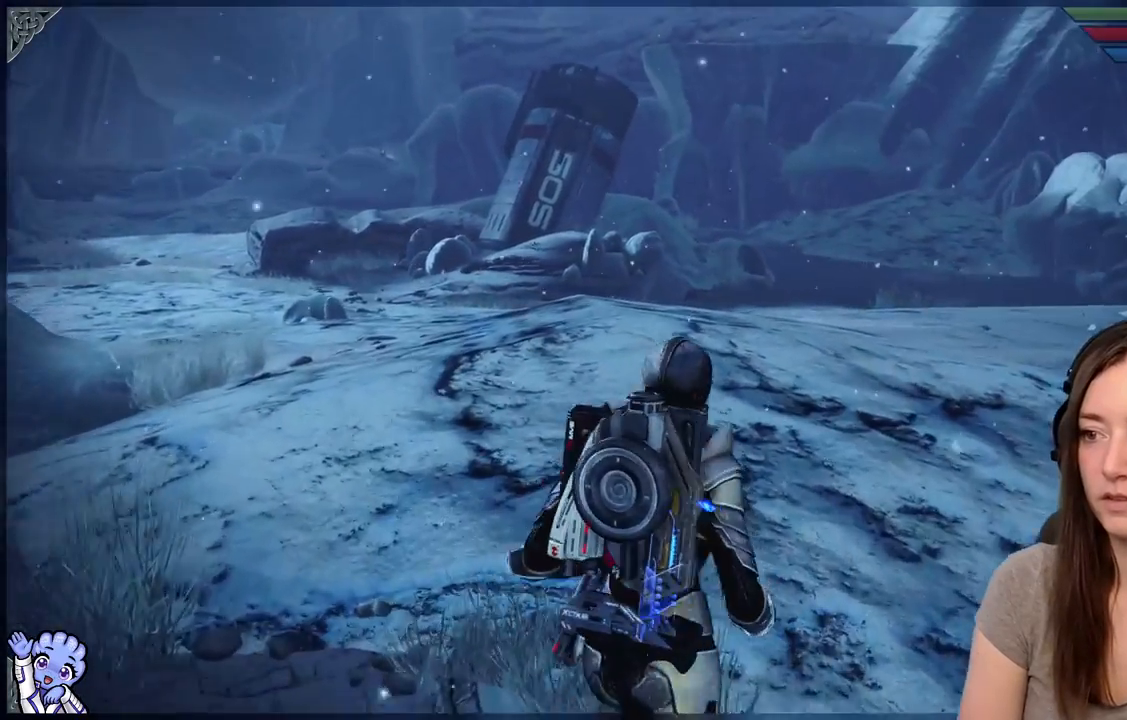
{"dt_ms": 500, "buttons": [], "left_stick": "up-right", "right_stick": "center", "events": [[33, "left_stick", "up-right"]]}
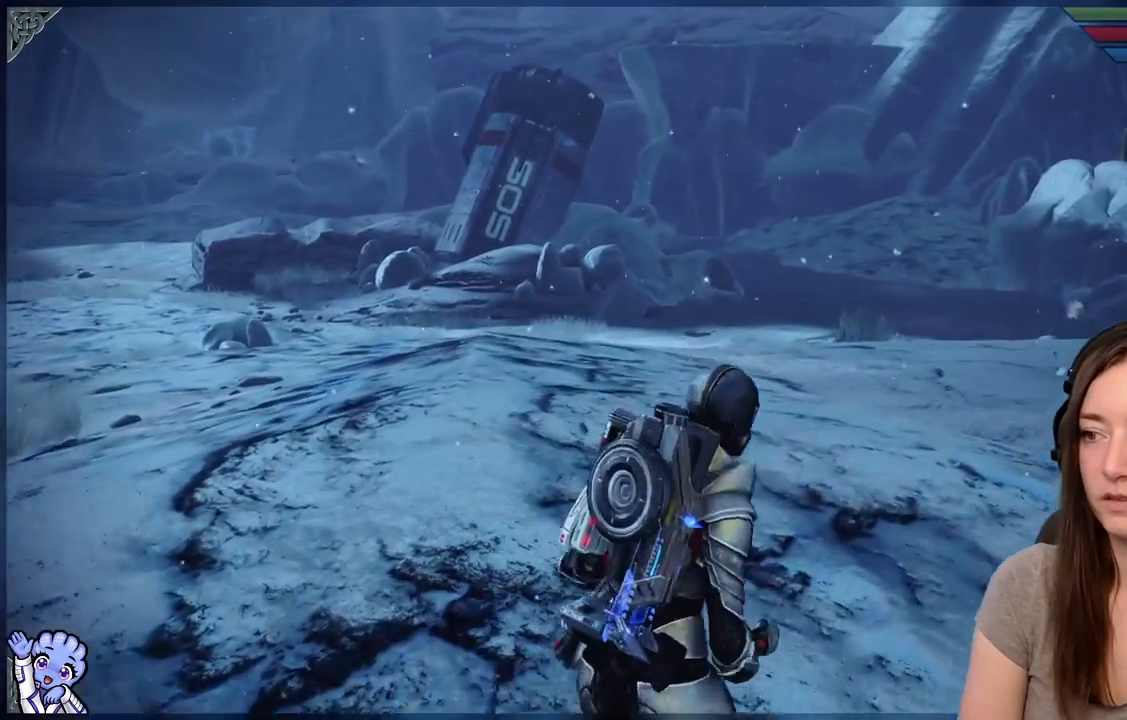
{"dt_ms": 500, "buttons": [], "left_stick": "center", "right_stick": "center", "events": [[167, "left_stick", "center"]]}
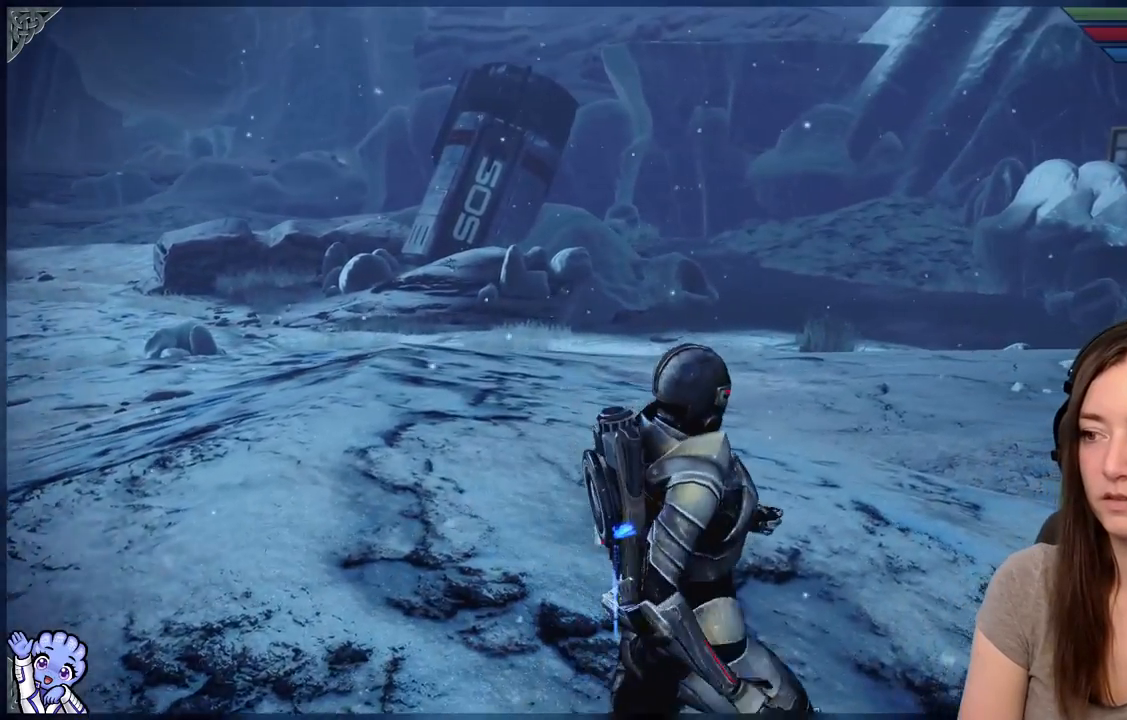
{"dt_ms": 500, "buttons": [], "left_stick": "up-right", "right_stick": "right", "events": [[283, "right_stick", "right"], [300, "left_stick", "up-right"]]}
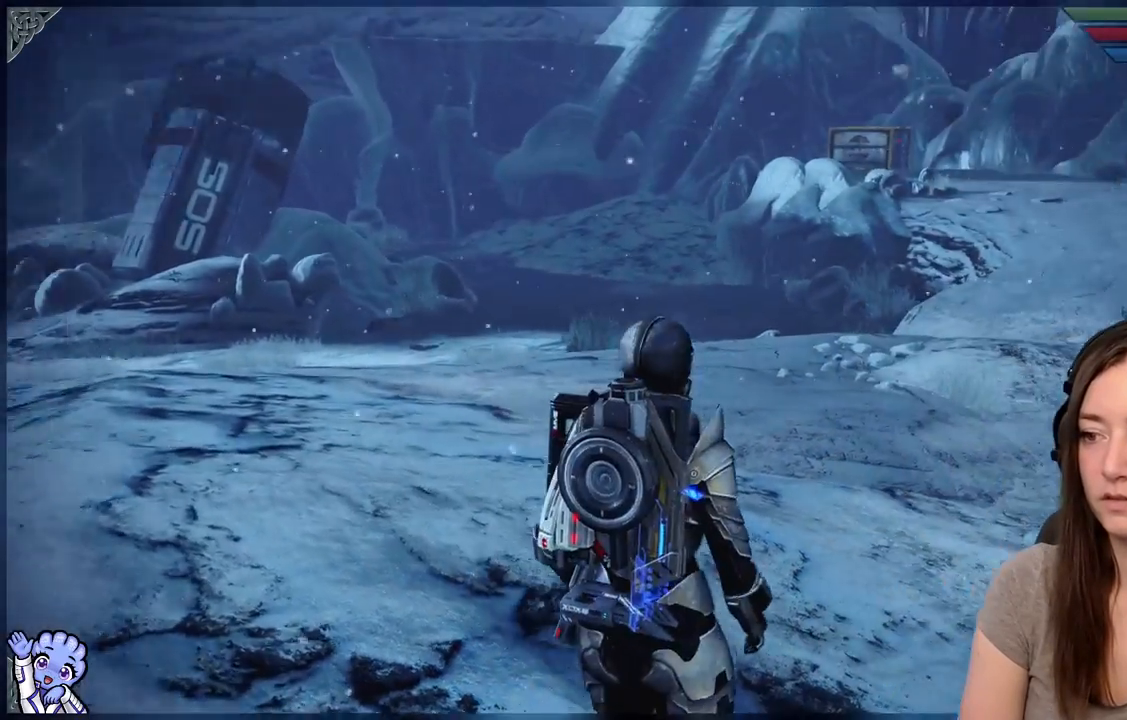
{"dt_ms": 500, "buttons": [], "left_stick": "up", "right_stick": "center"}
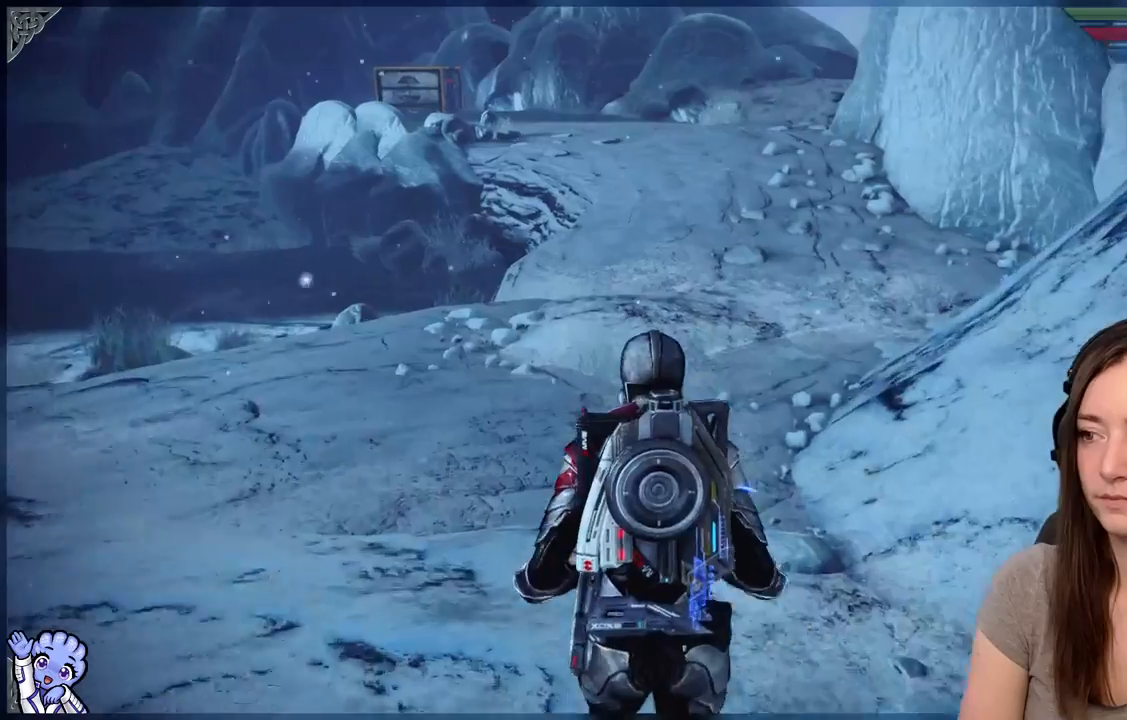
{"dt_ms": 500, "buttons": ["R1"], "left_stick": "up", "right_stick": "center"}
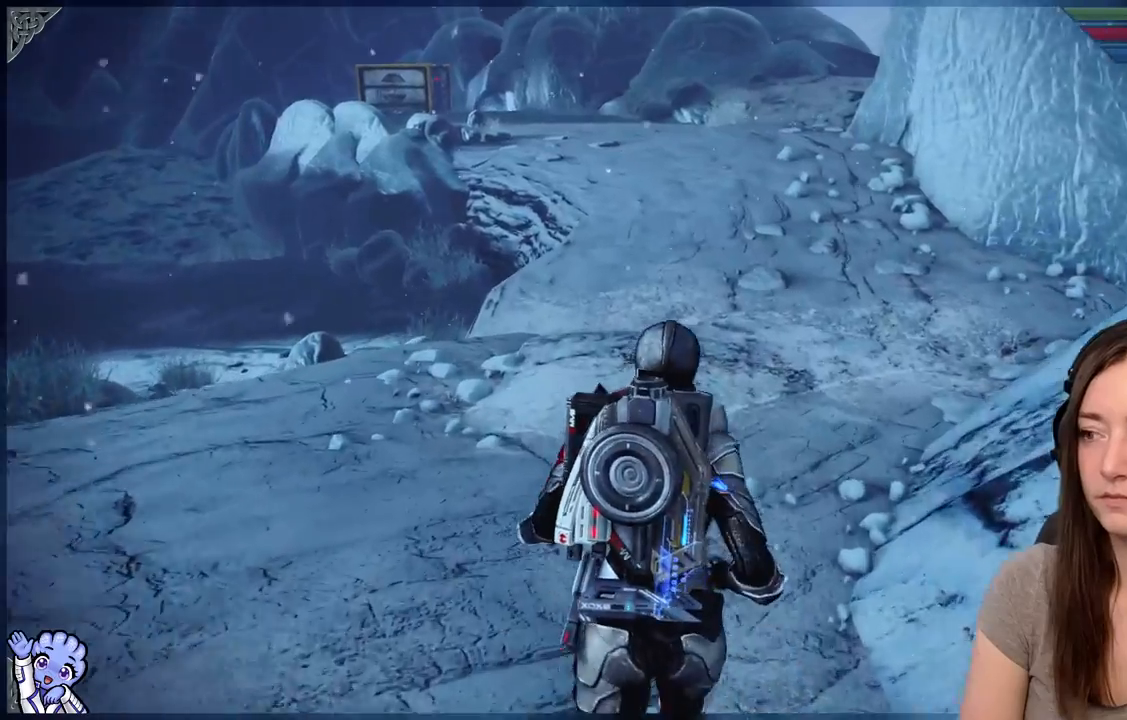
{"dt_ms": 500, "buttons": [], "left_stick": "up", "right_stick": "up-right"}
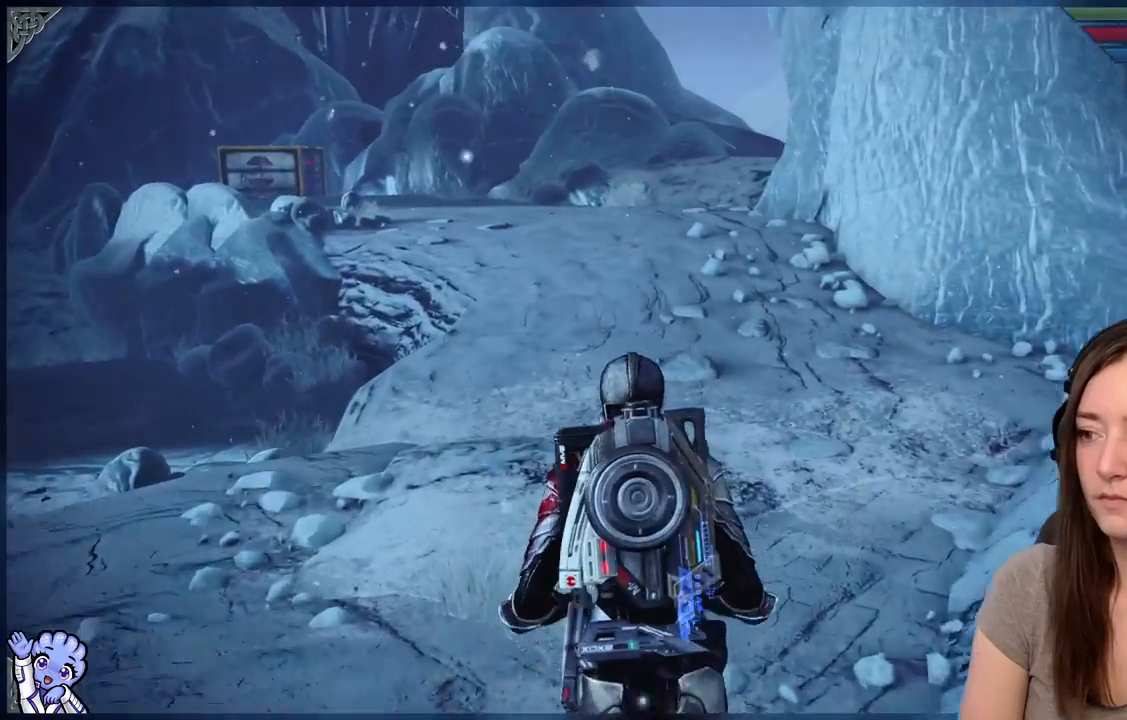
{"dt_ms": 500, "buttons": [], "left_stick": "up", "right_stick": "center", "events": [[33, "right_stick", "center"]]}
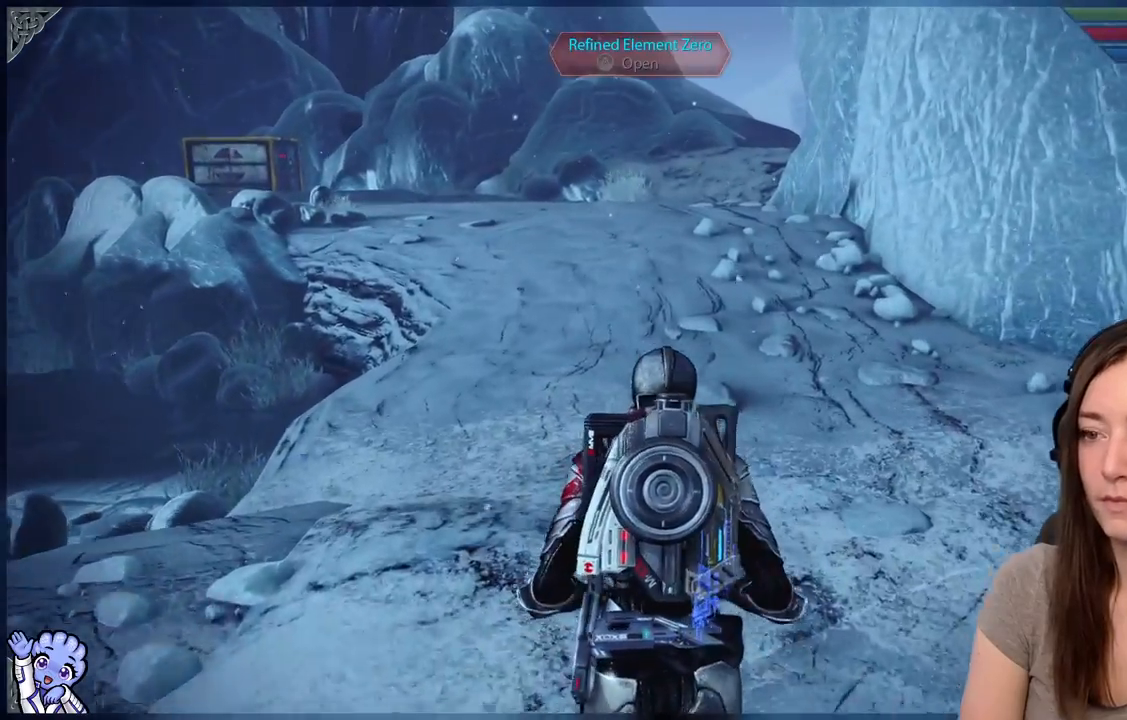
{"dt_ms": 500, "buttons": [], "left_stick": "up", "right_stick": "center", "events": [[100, "right_stick", "left"], [267, "right_stick", "center"]]}
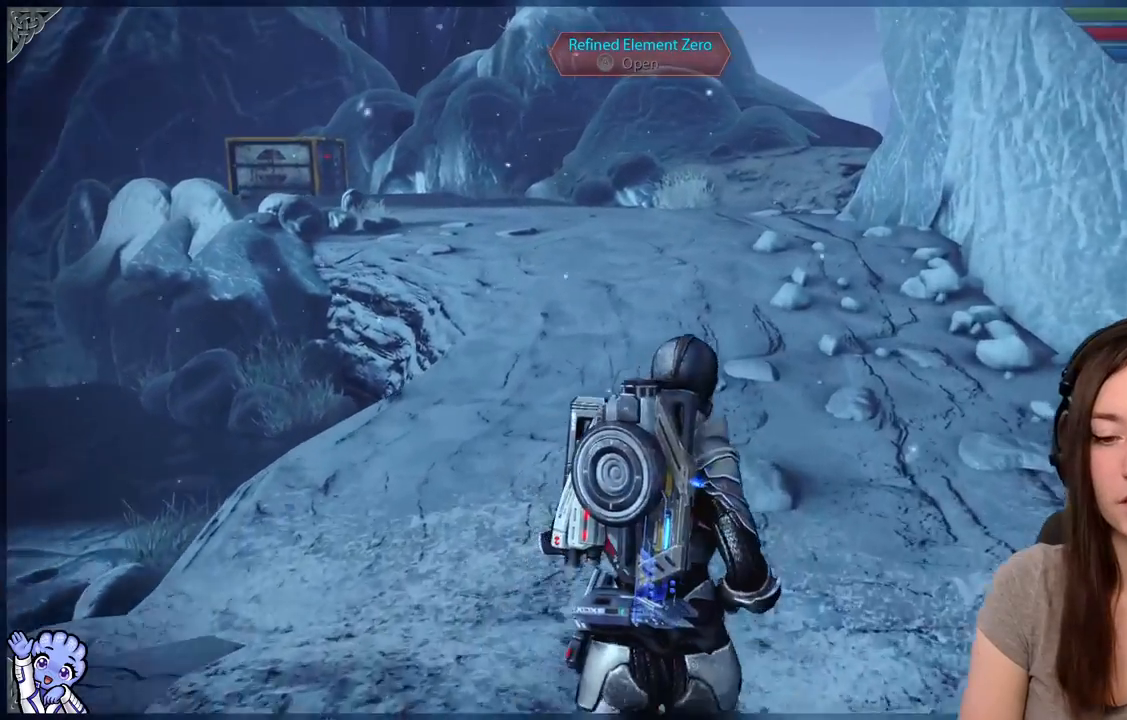
{"dt_ms": 500, "buttons": [], "left_stick": "up", "right_stick": "left", "events": [[350, "right_stick", "left"]]}
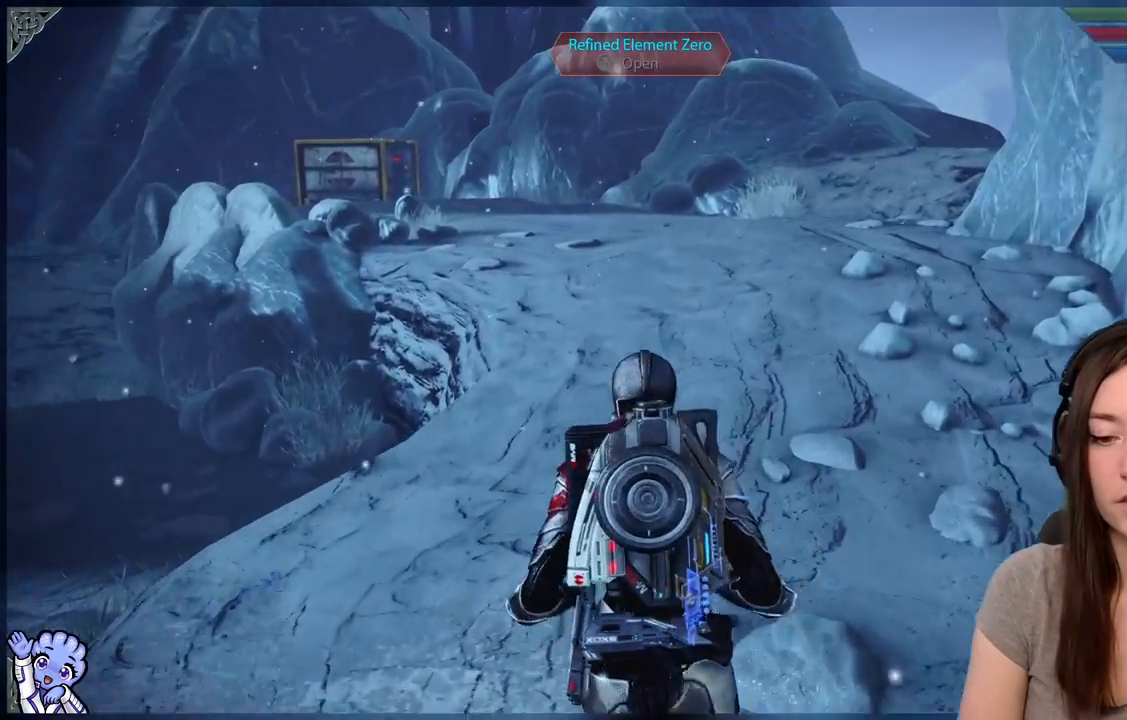
{"dt_ms": 500, "buttons": [], "left_stick": "up", "right_stick": "center"}
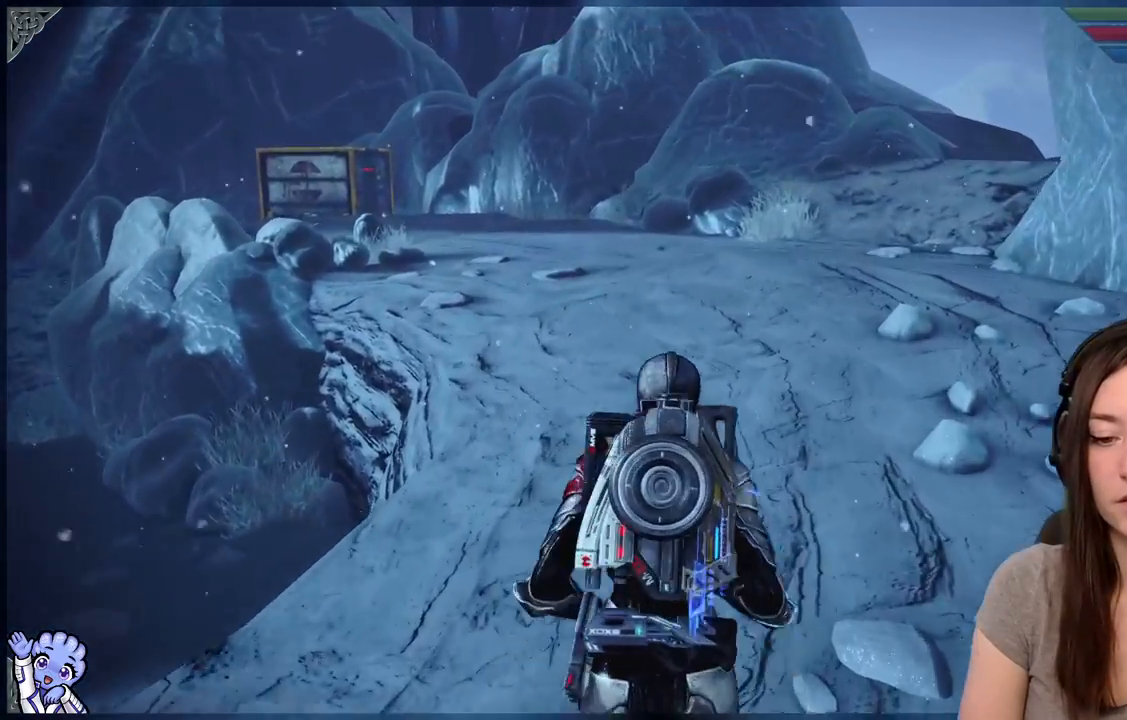
{"dt_ms": 500, "buttons": [], "left_stick": "up", "right_stick": "down-right"}
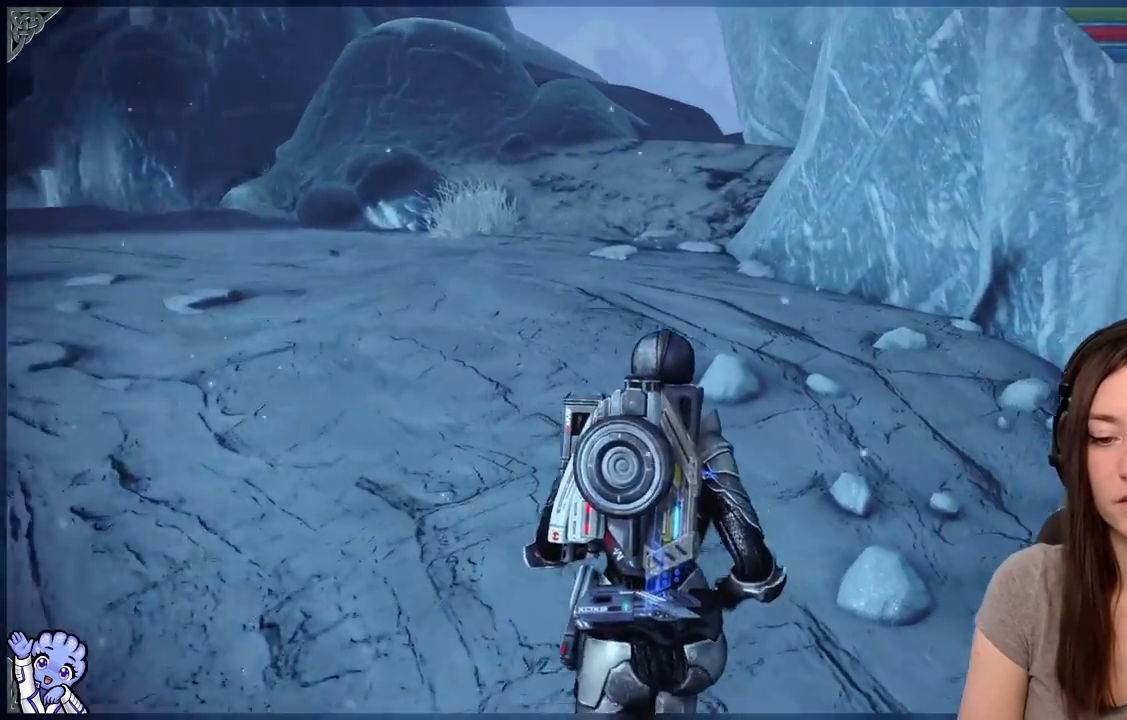
{"dt_ms": 500, "buttons": [], "left_stick": "up", "right_stick": "center", "events": [[117, "right_stick", "center"]]}
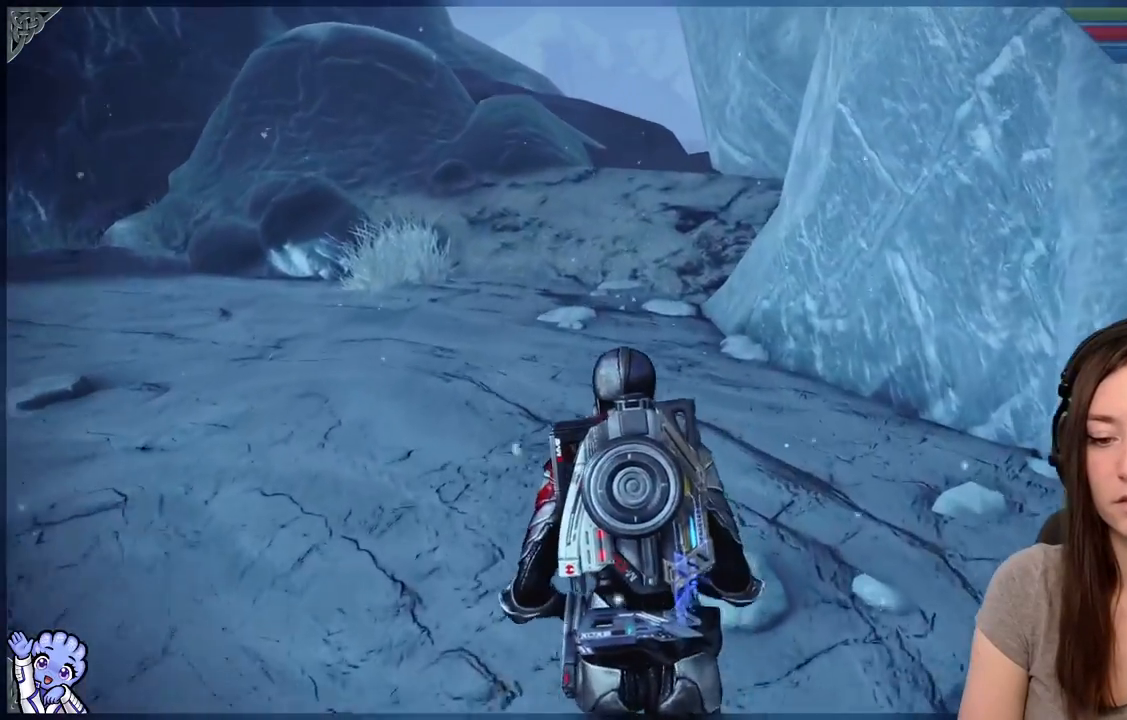
{"dt_ms": 500, "buttons": [], "left_stick": "up-left", "right_stick": "left"}
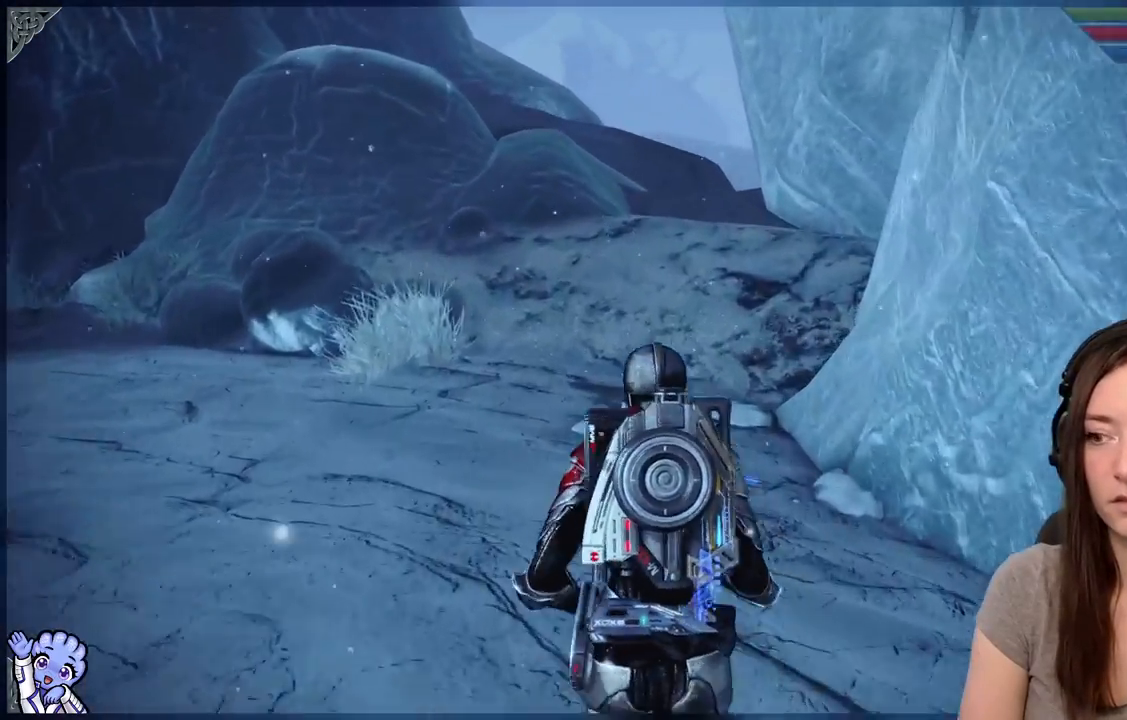
{"dt_ms": 500, "buttons": [], "left_stick": "up-left", "right_stick": "down-left"}